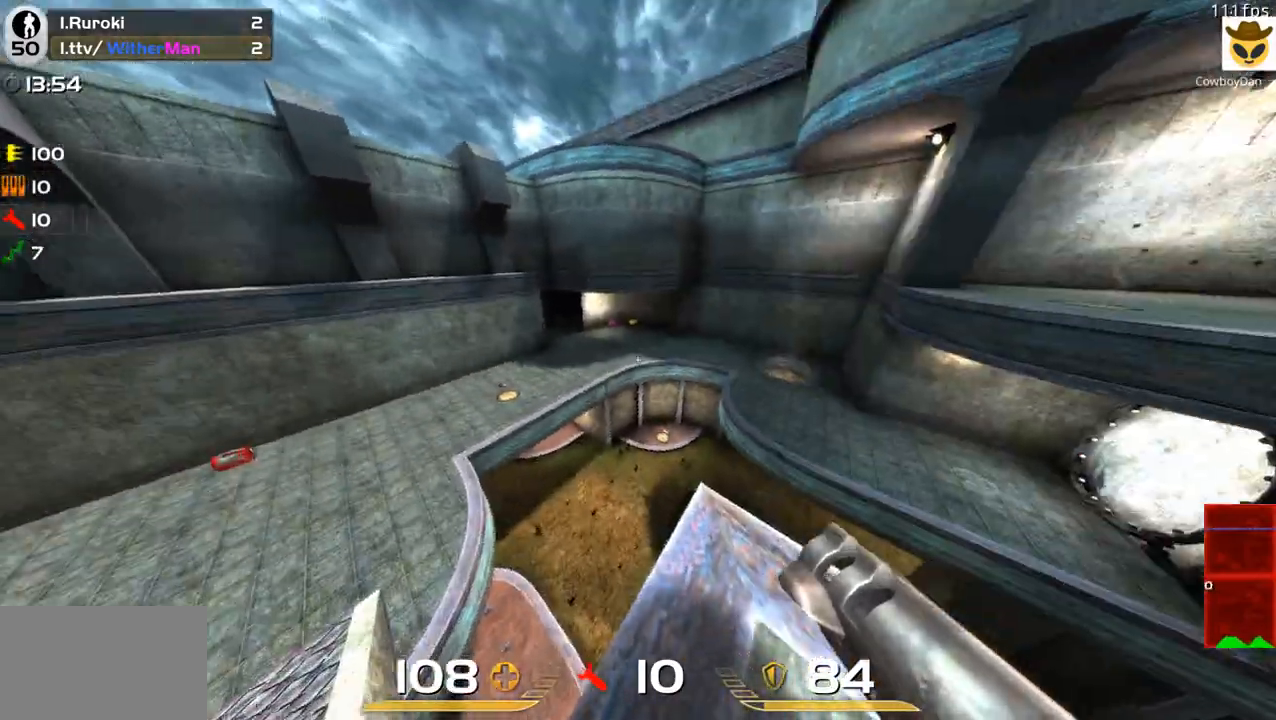
Gameplay with keyboard and mouse; each line is a JSON object with the keys and mouse buttons held at the frame after it. "events" lists presses ("down") and releases ("up") of "1", "2", "3", "4", "5", "a", "alt", "c", "caps_lock", "ctrl", "d", "e", "f", "g", "q", "r", "s", "shift", "space", "t", "tab", "v", "w", "x", "z", "mouse_left", "mouse_wheel" and "mouse_right" between this image and that frame as [ms after this image, input, new state], when the widget could be followed in between. "mouse_left", "mouse_wheel", "mouse_right" = the "left", "wheel", "right" buttons of the "mouse" list. No other keys are recorded. "wheel" means that the mouse wheel is clicked or scrolled. Not read: mouse_move.
{"keys": ["shift"], "mouse": [], "events": [[333, "a", "down"], [483, "a", "up"]]}
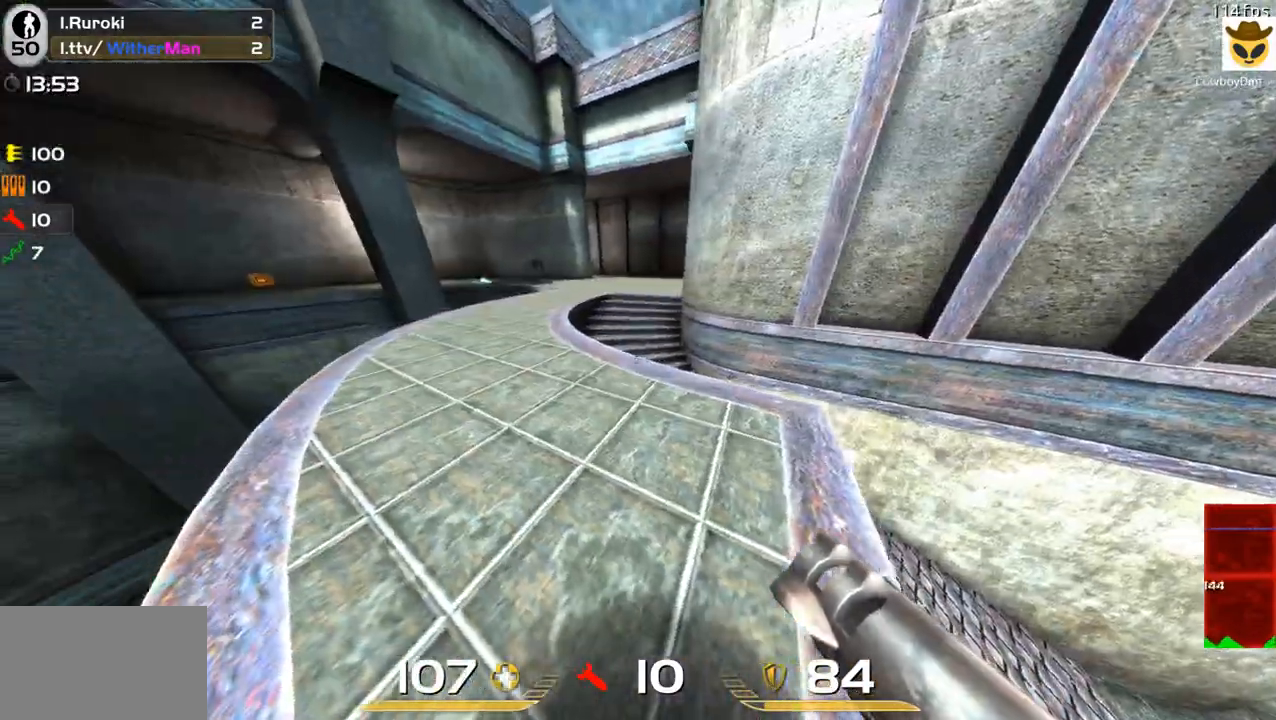
{"keys": [], "mouse": [], "events": [[17, "shift", "up"], [167, "tab", "down"], [483, "tab", "up"]]}
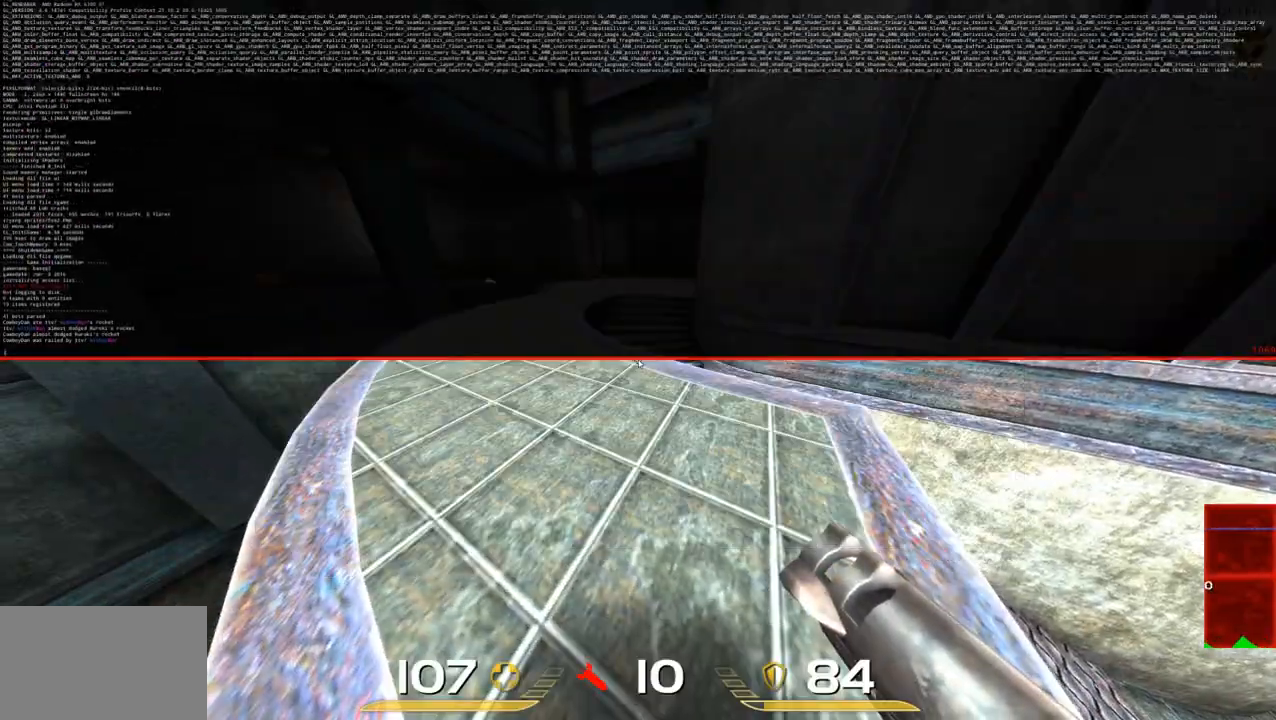
{"keys": ["tab"], "mouse": [], "events": [[500, "tab", "down"]]}
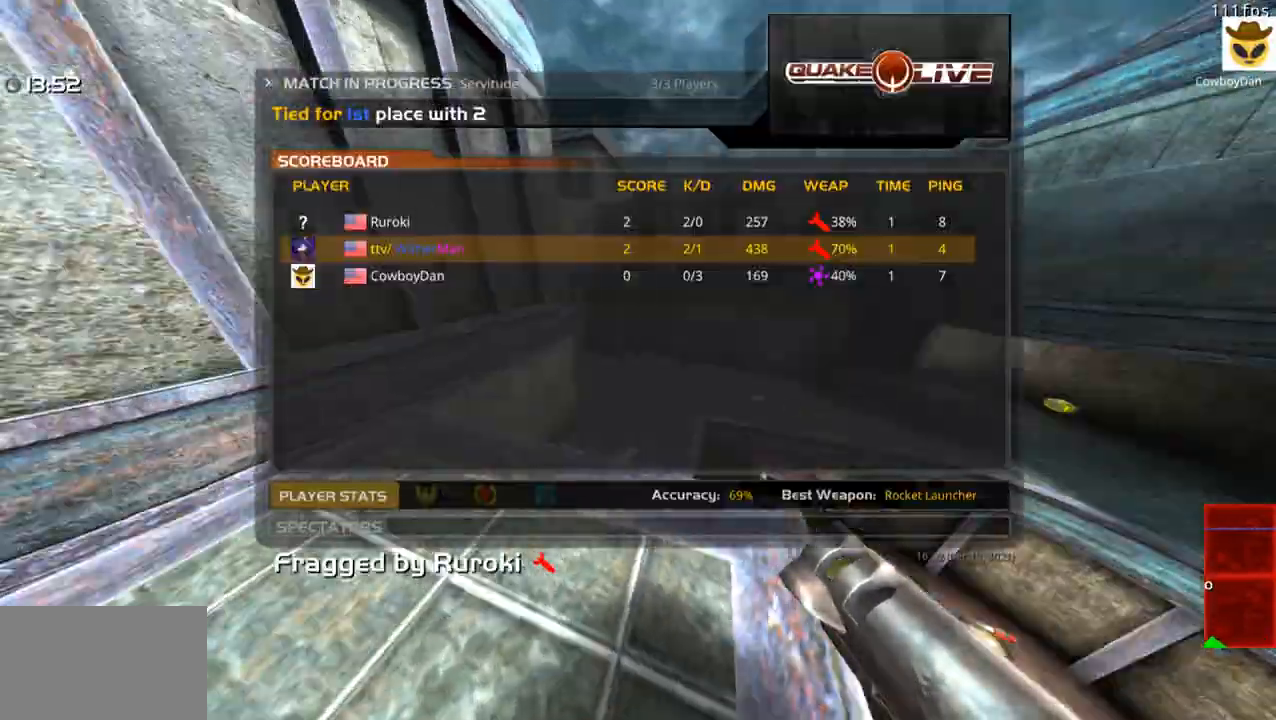
{"keys": ["w"], "mouse": [], "events": [[100, "tab", "up"], [467, "w", "down"]]}
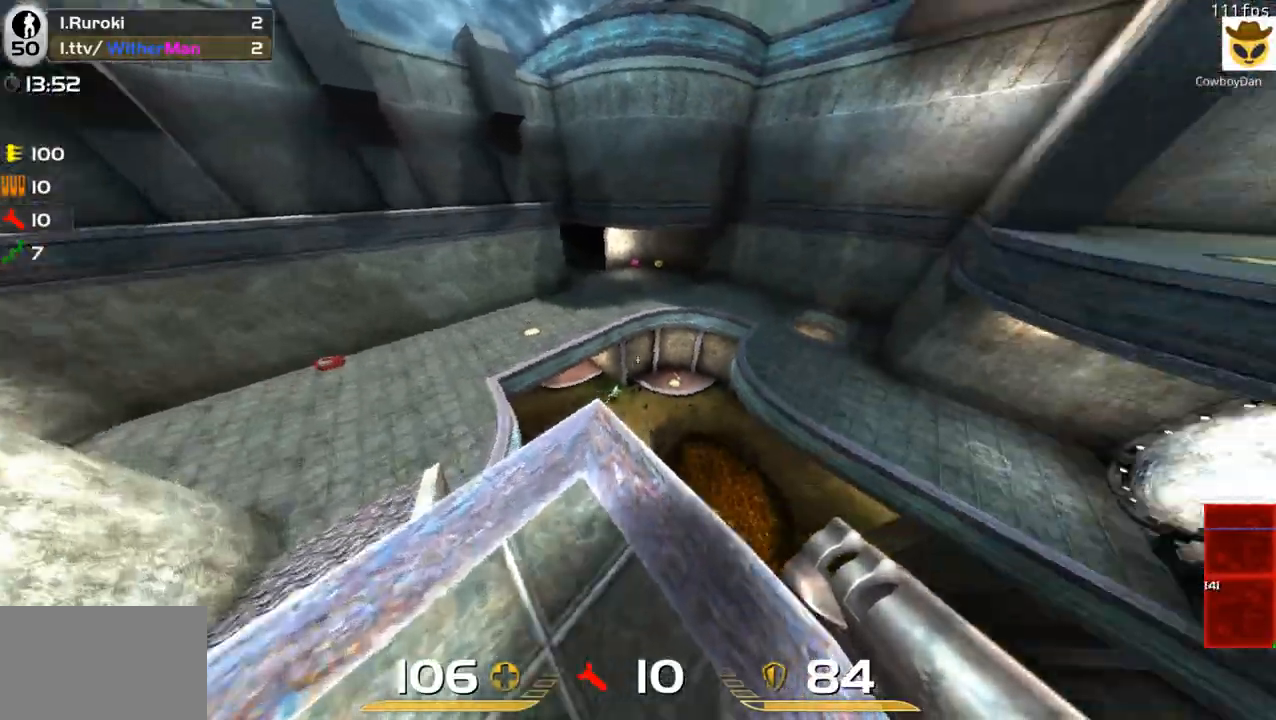
{"keys": ["d", "w"], "mouse": [], "events": [[17, "w", "up"], [117, "w", "down"], [350, "d", "down"]]}
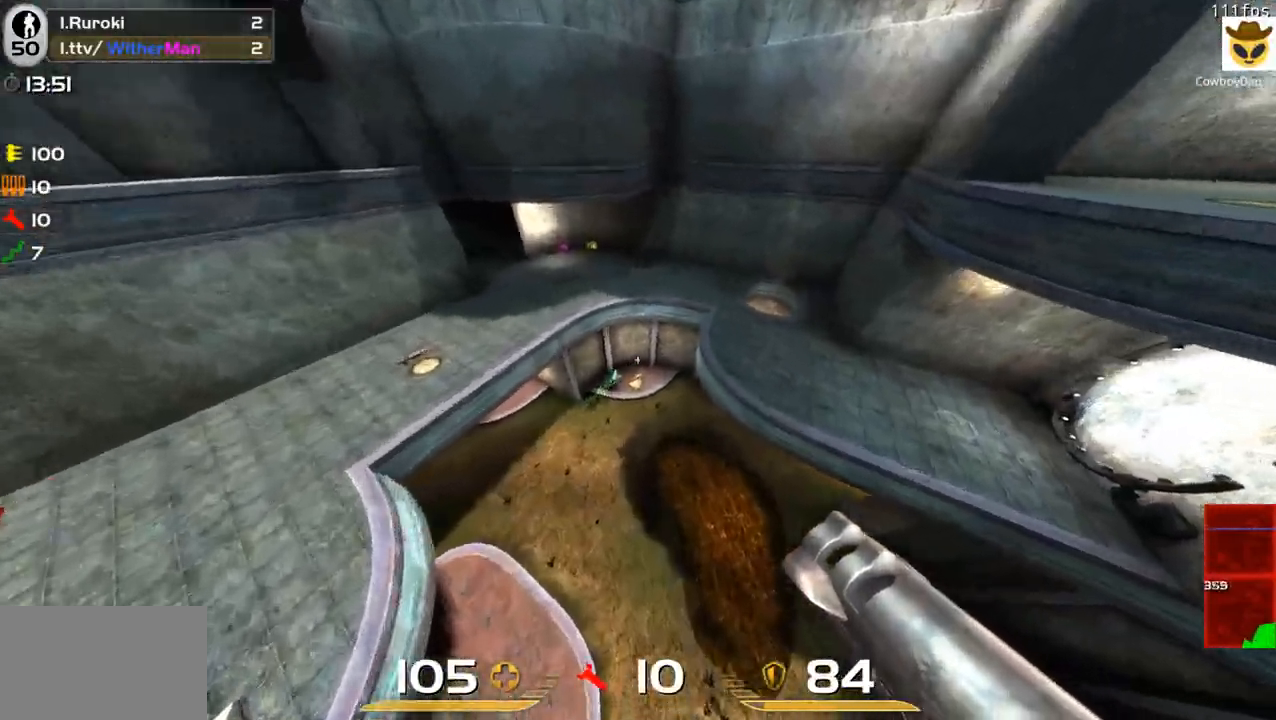
{"keys": ["d", "s"], "mouse": [], "events": [[33, "d", "up"], [183, "d", "down"], [267, "w", "up"], [367, "s", "down"]]}
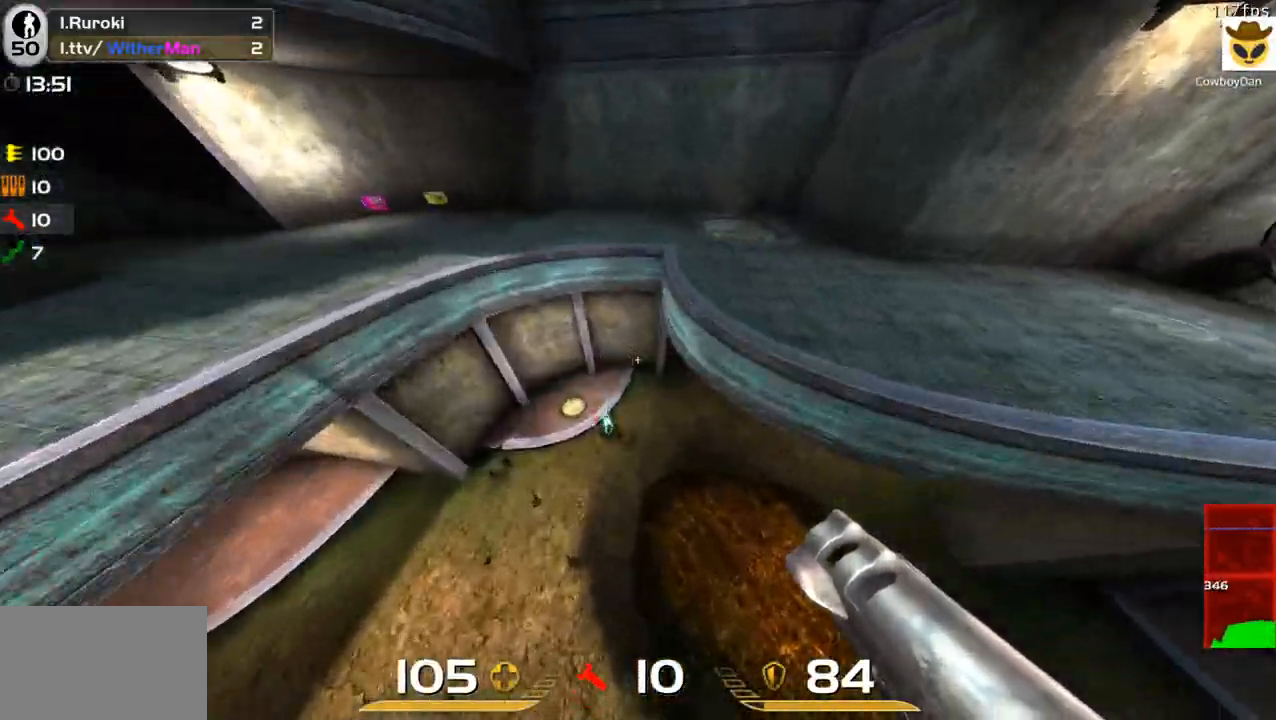
{"keys": ["w"], "mouse": ["left"], "events": [[117, "d", "up"], [233, "a", "down"], [333, "s", "up"], [383, "mouse_left", "down"], [433, "a", "up"], [433, "w", "down"]]}
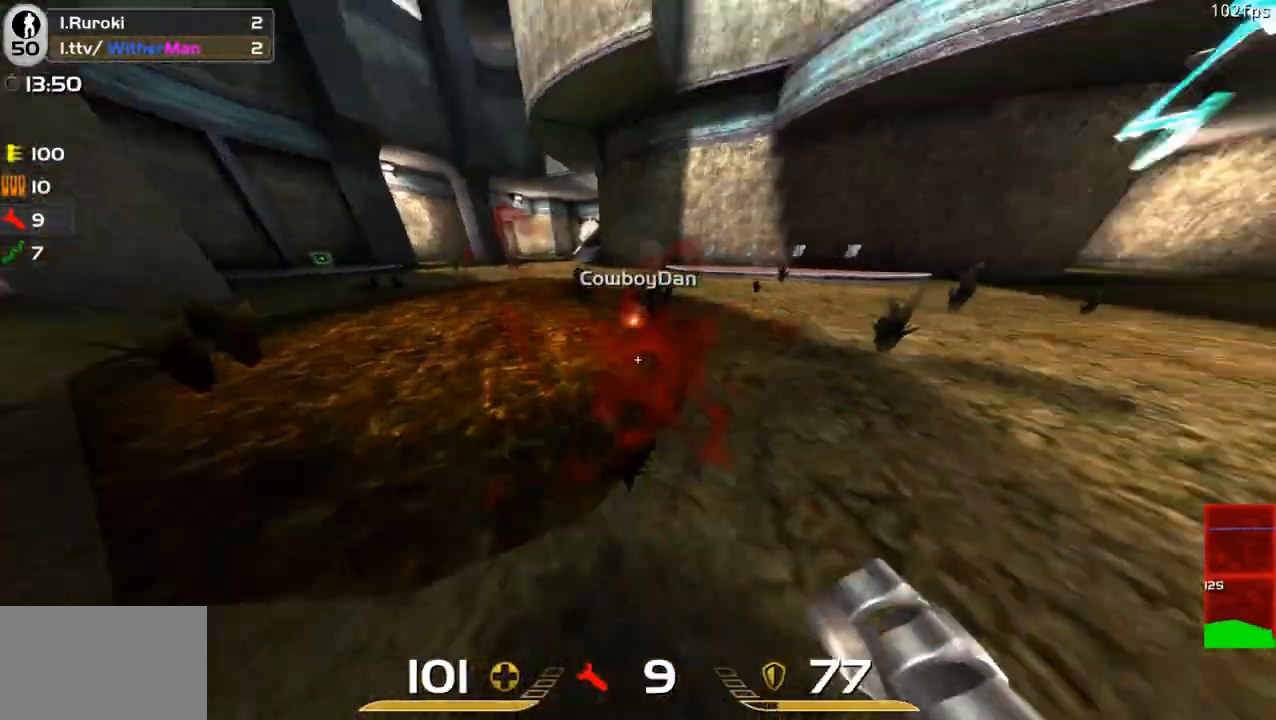
{"keys": ["space", "w"], "mouse": [], "events": [[17, "mouse_left", "up"], [350, "a", "down"], [450, "space", "down"], [500, "a", "up"]]}
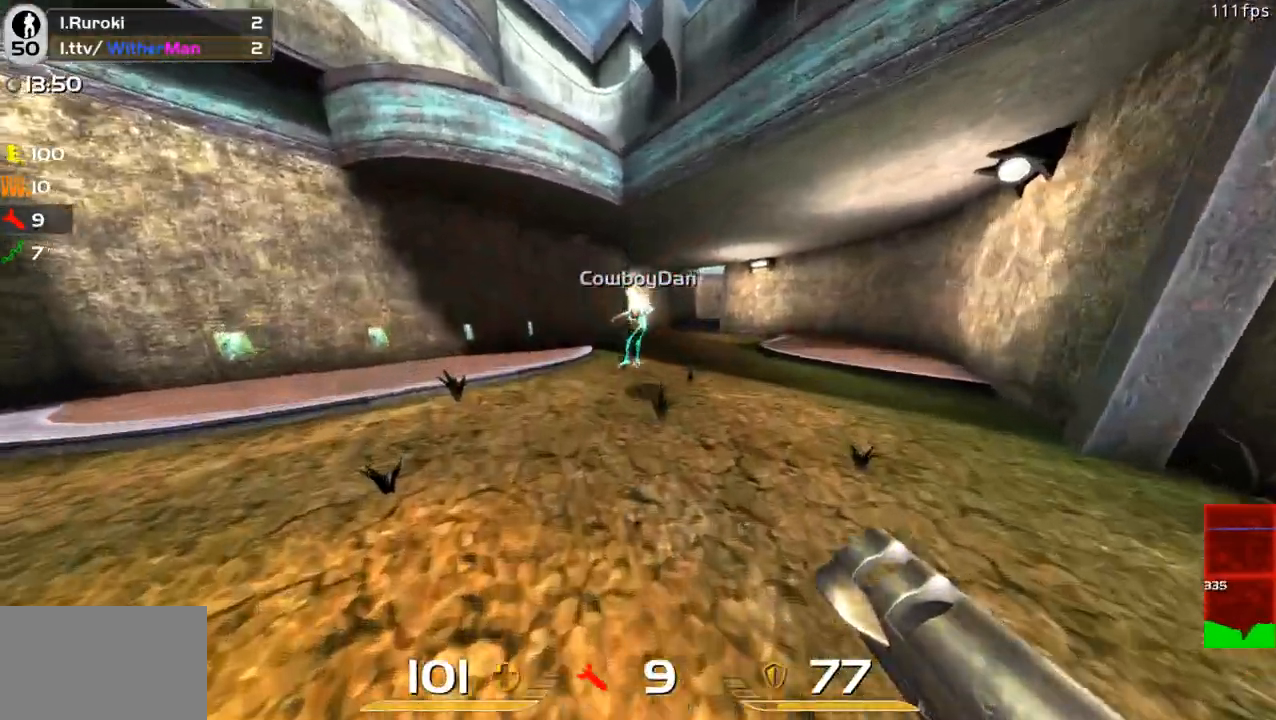
{"keys": ["a"], "mouse": [], "events": [[50, "a", "down"], [83, "space", "up"], [317, "mouse_left", "down"], [467, "mouse_left", "up"], [467, "w", "up"]]}
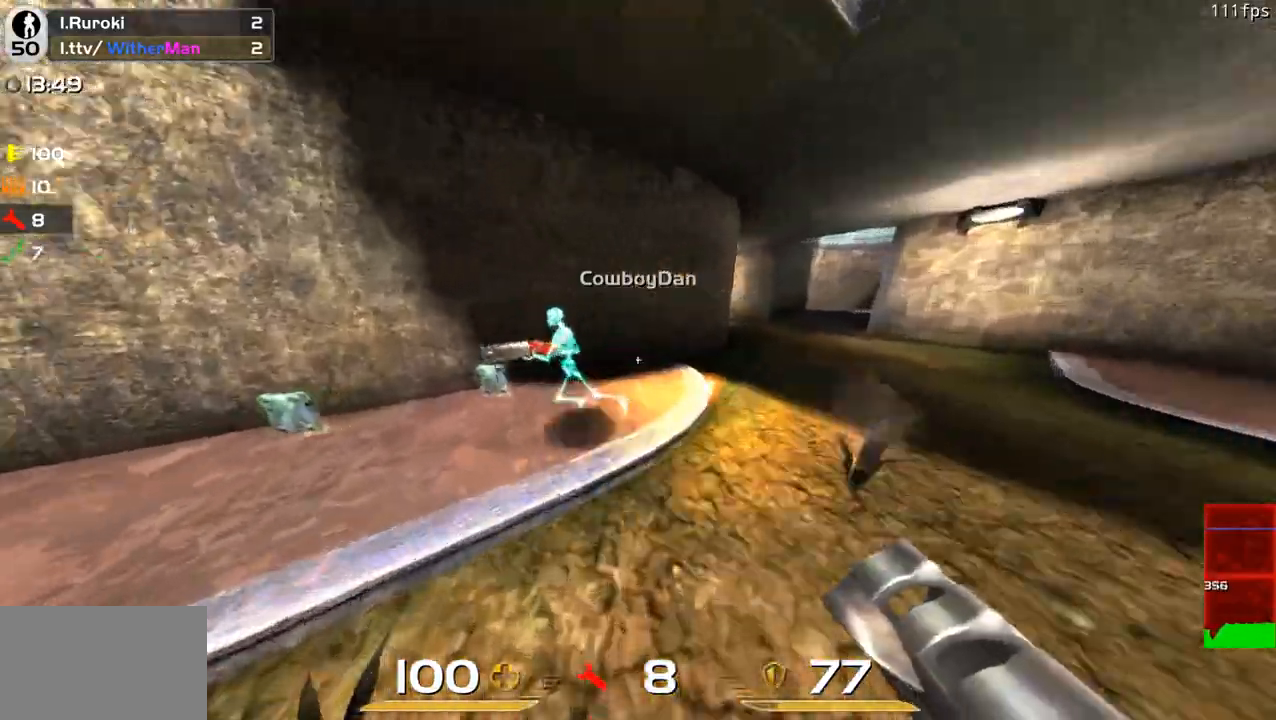
{"keys": ["a", "w"], "mouse": [], "events": [[150, "w", "down"]]}
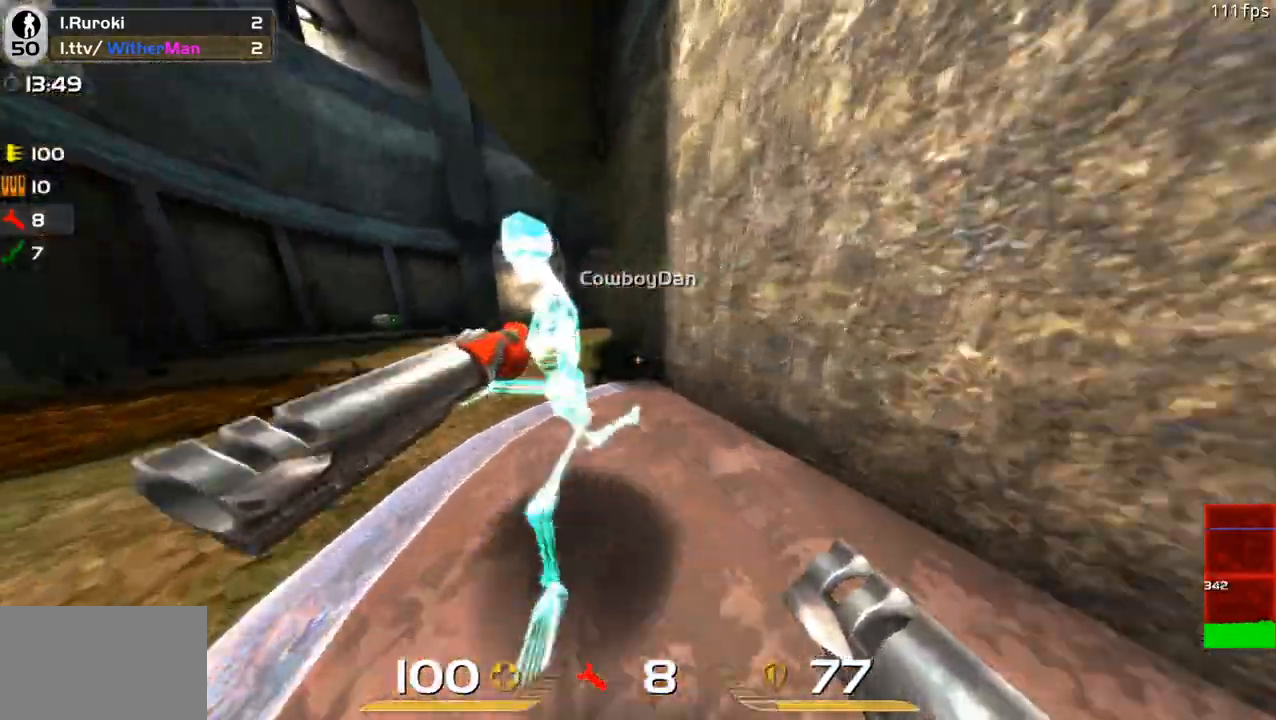
{"keys": ["w"], "mouse": [], "events": [[167, "mouse_left", "down"], [217, "a", "up"], [250, "a", "down"], [300, "mouse_left", "up"], [500, "a", "up"]]}
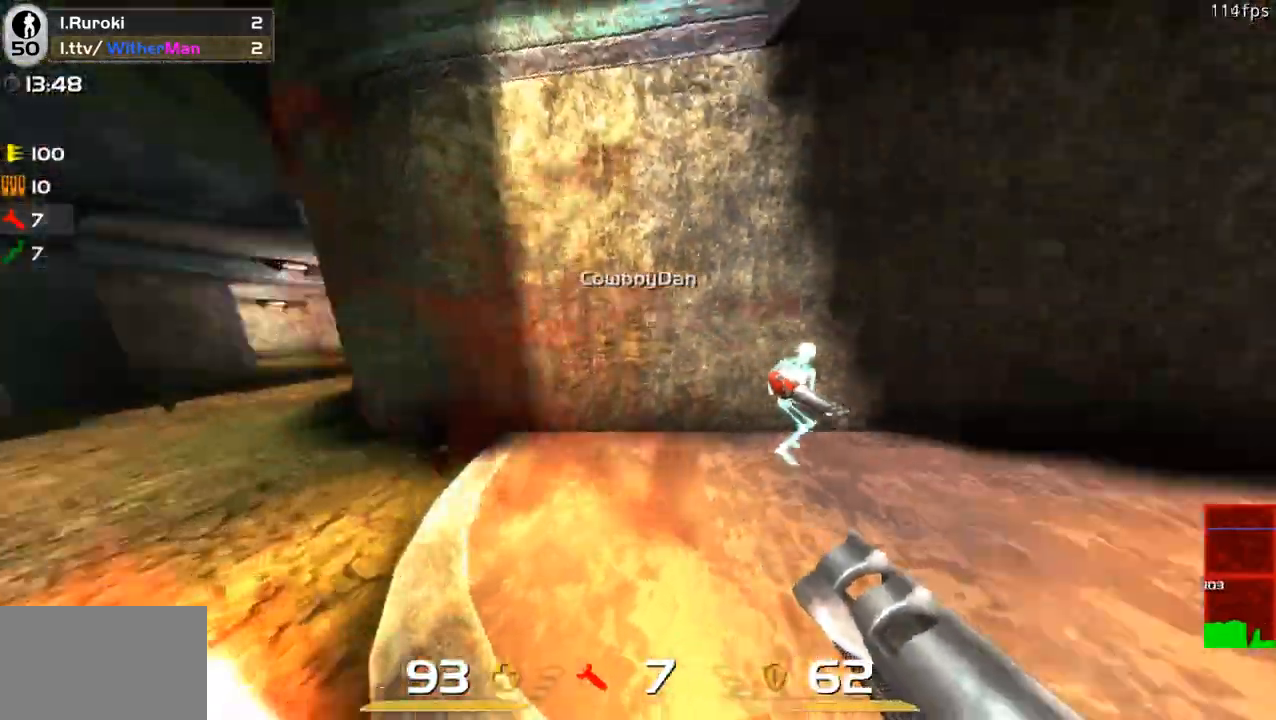
{"keys": ["d", "space"], "mouse": ["left"]}
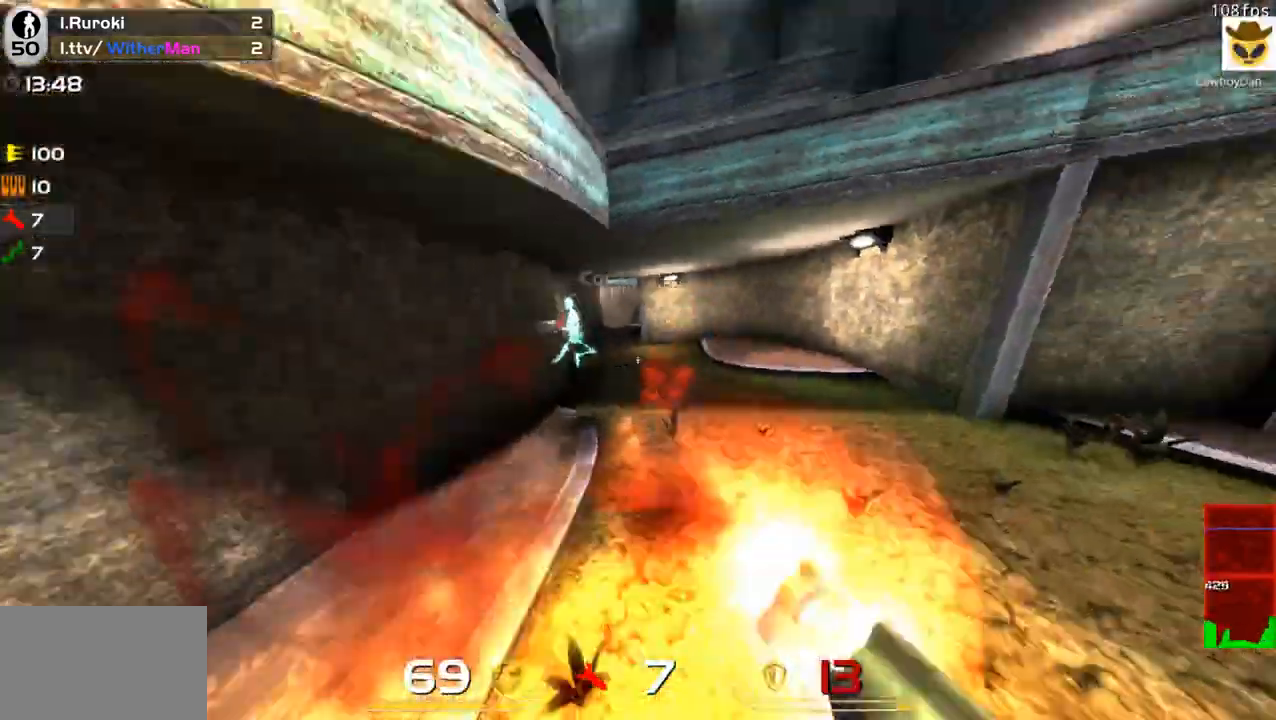
{"keys": ["d"], "mouse": [], "events": [[50, "space", "up"], [100, "w", "down"], [200, "mouse_left", "up"], [233, "w", "up"]]}
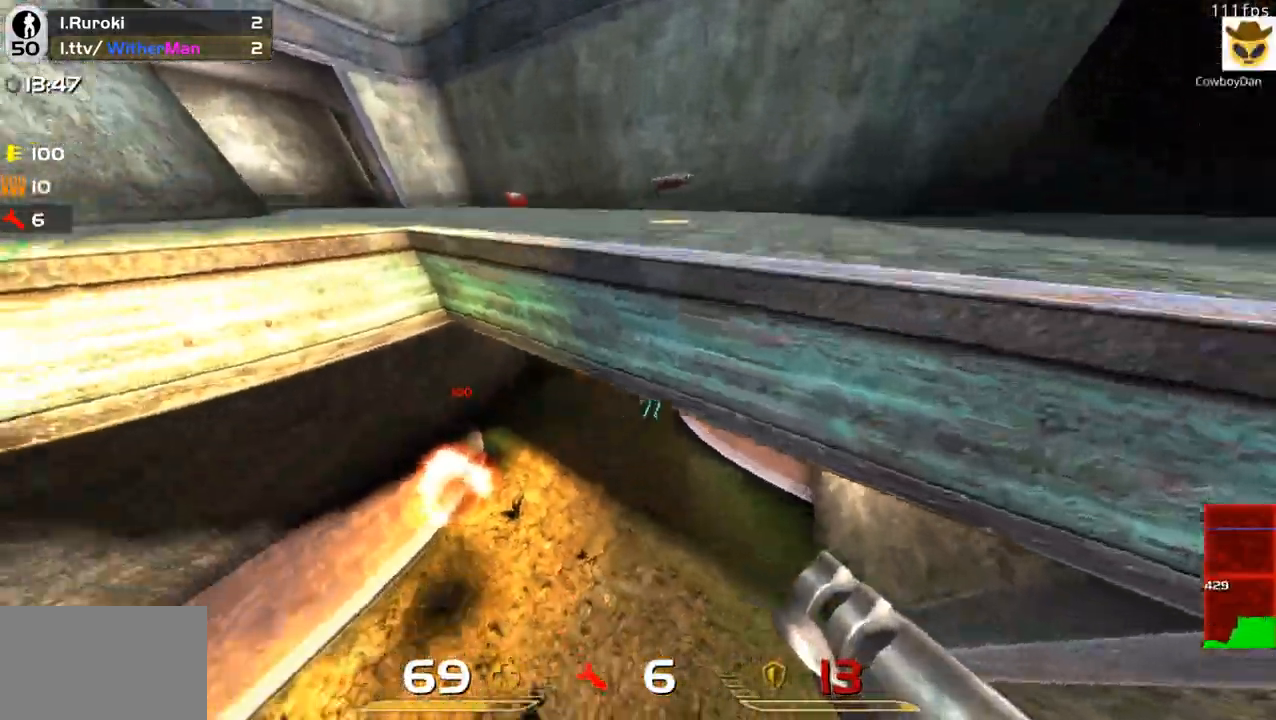
{"keys": ["a"], "mouse": [], "events": [[167, "s", "down"], [217, "a", "down"], [300, "d", "up"], [350, "s", "up"], [450, "mouse_wheel", "down"], [500, "mouse_wheel", "up"]]}
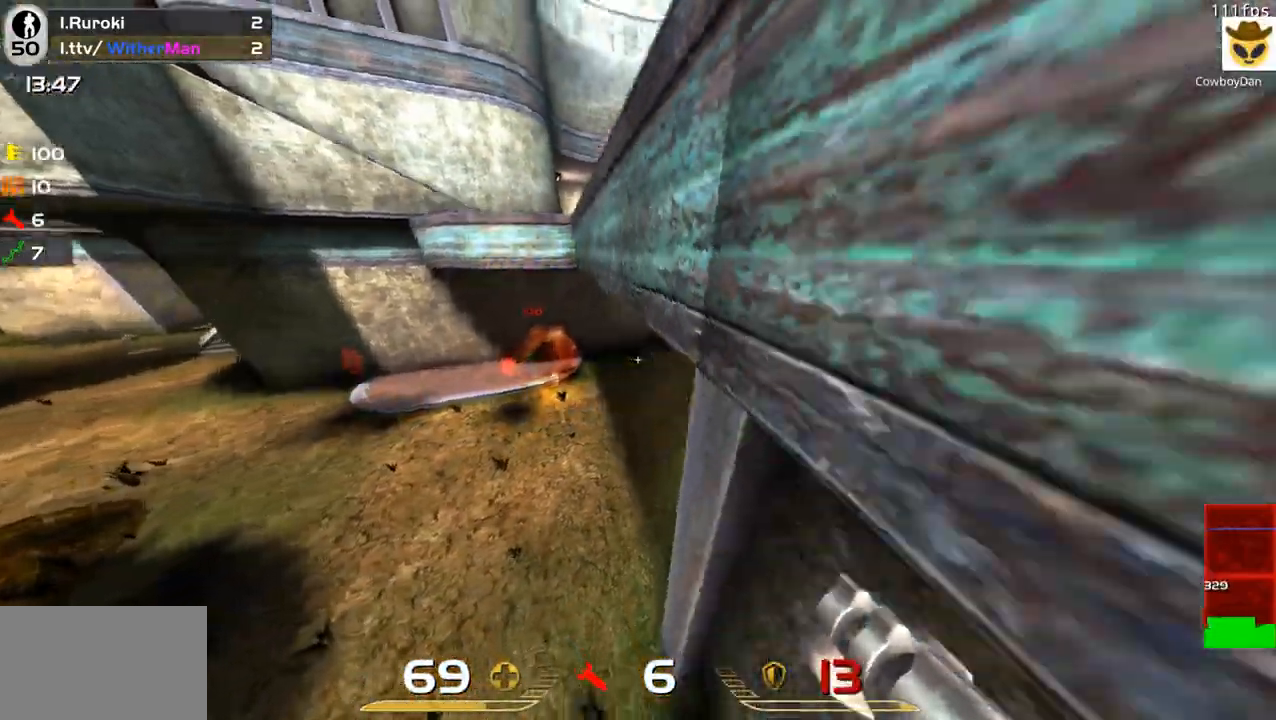
{"keys": ["a", "w"], "mouse": [], "events": [[467, "w", "down"]]}